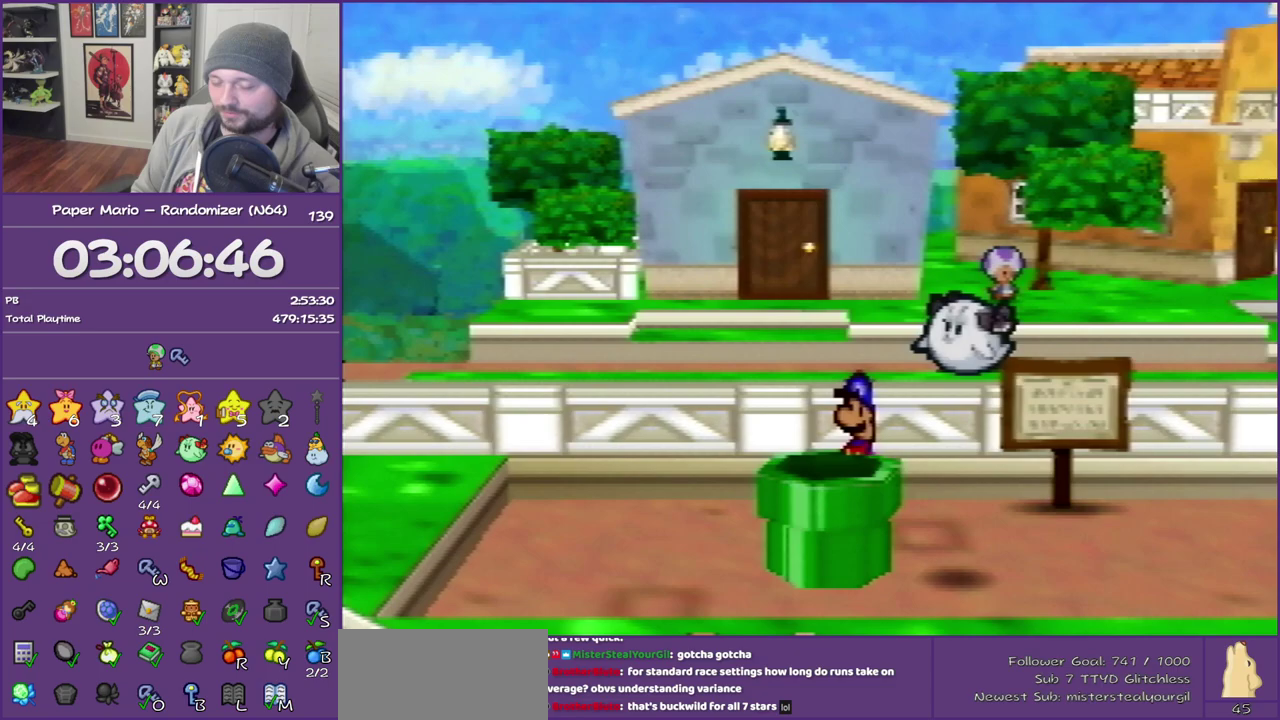
Gameplay with a controller (Nintendo layout); each line is a JSON object with the inputs held at the frame after it. "events" lists button and stick changes between this image and that frame as [ms after this image, input, new state], when the widget could be followed in between. This overlay highlights the sticks when they move; stick clicks (L3) are not distinguishable. Not read: L3 R3.
{"buttons": [], "left_stick": "center", "events": []}
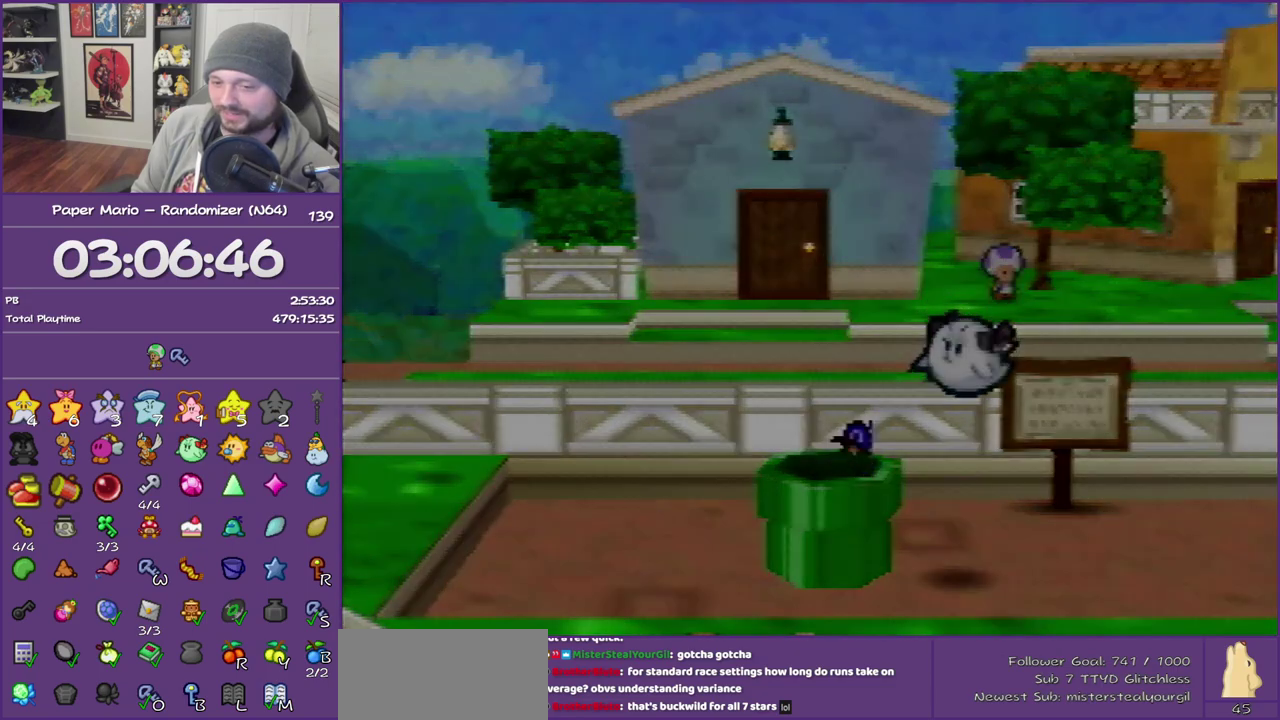
{"buttons": [], "left_stick": "center", "events": []}
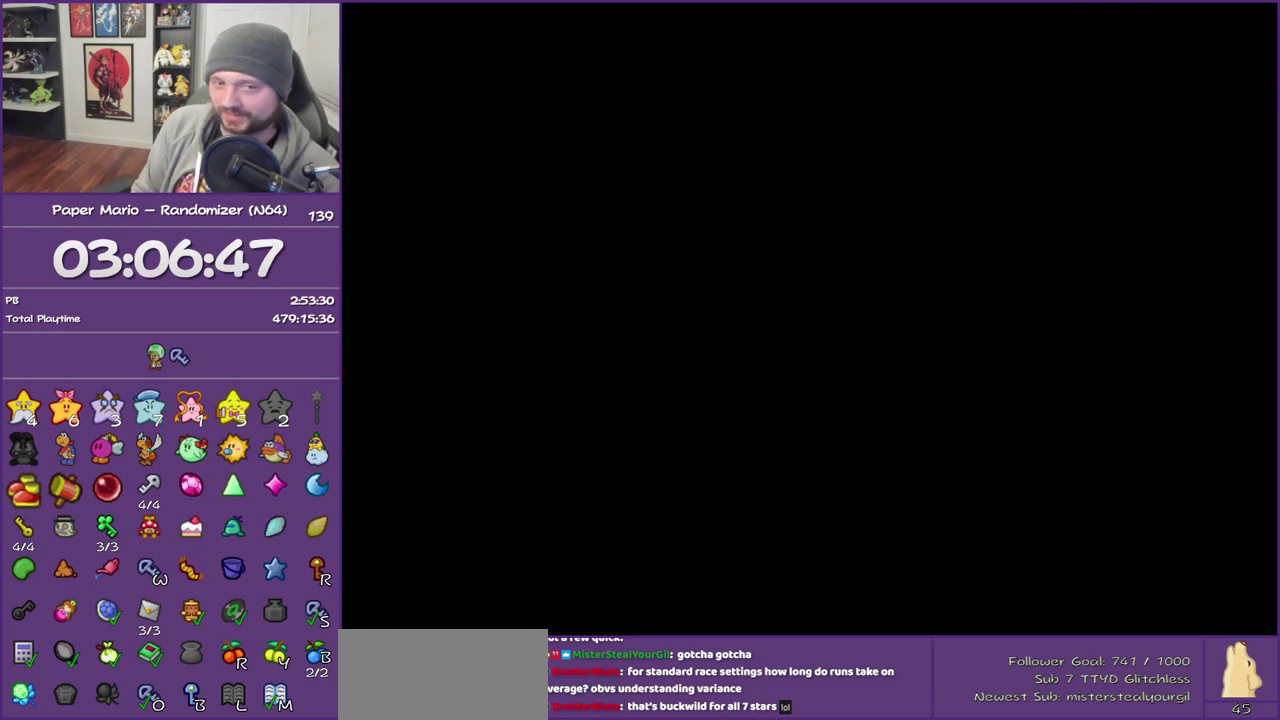
{"buttons": ["B"], "left_stick": "down", "events": [[200, "B", "down"], [233, "A", "down"], [350, "left_stick", "down"], [483, "A", "up"]]}
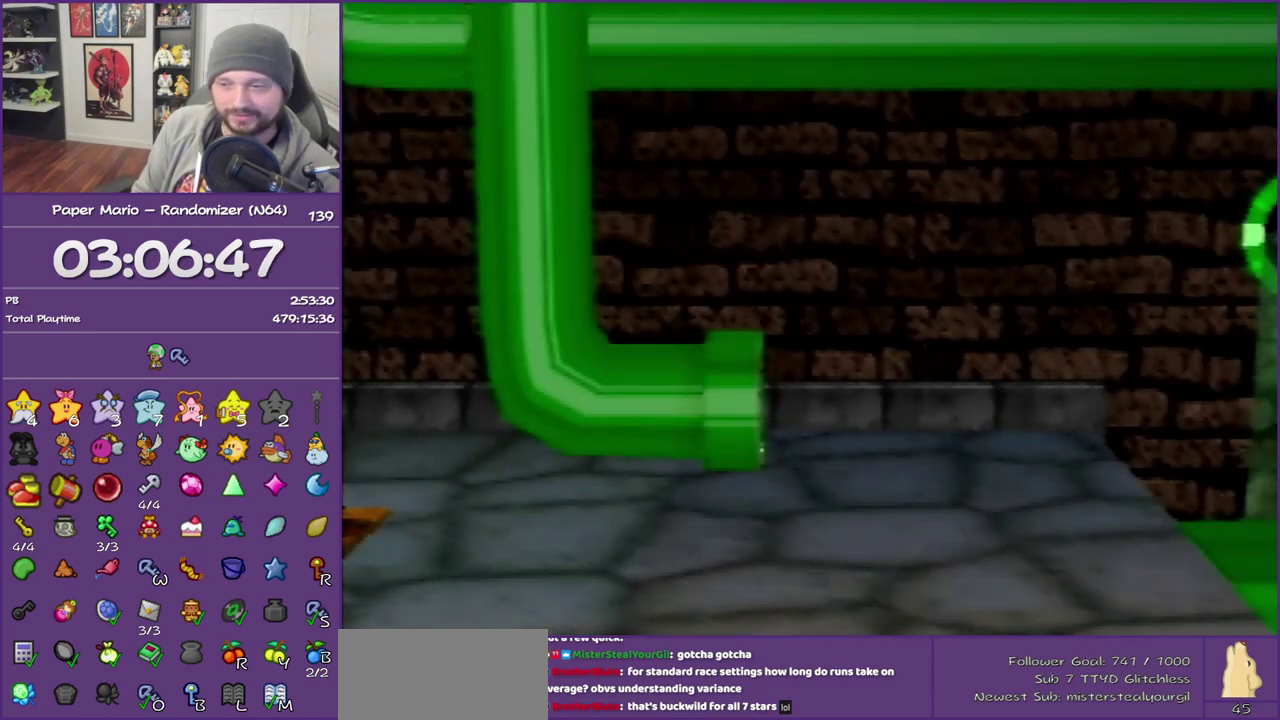
{"buttons": [], "left_stick": "down", "events": [[50, "B", "up"]]}
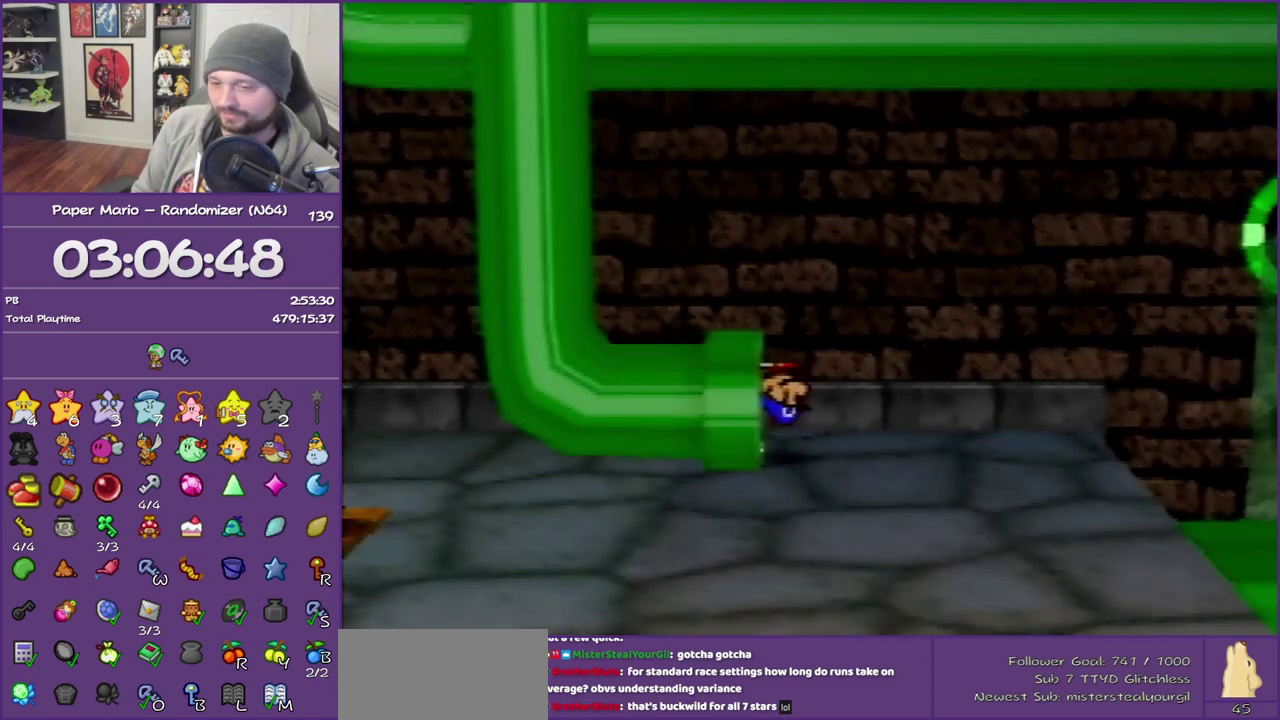
{"buttons": [], "left_stick": "down", "events": []}
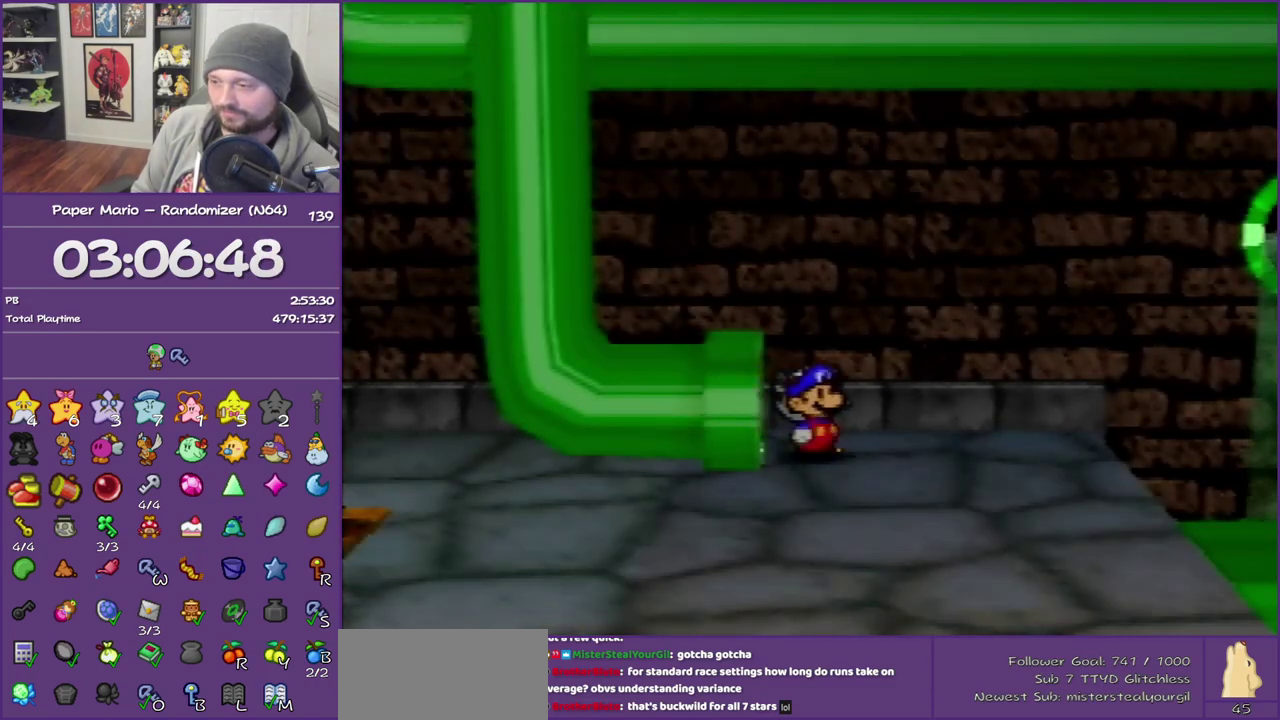
{"buttons": ["Z"], "left_stick": "left", "events": [[267, "left_stick", "down-left"], [350, "Z", "down"], [350, "left_stick", "left"]]}
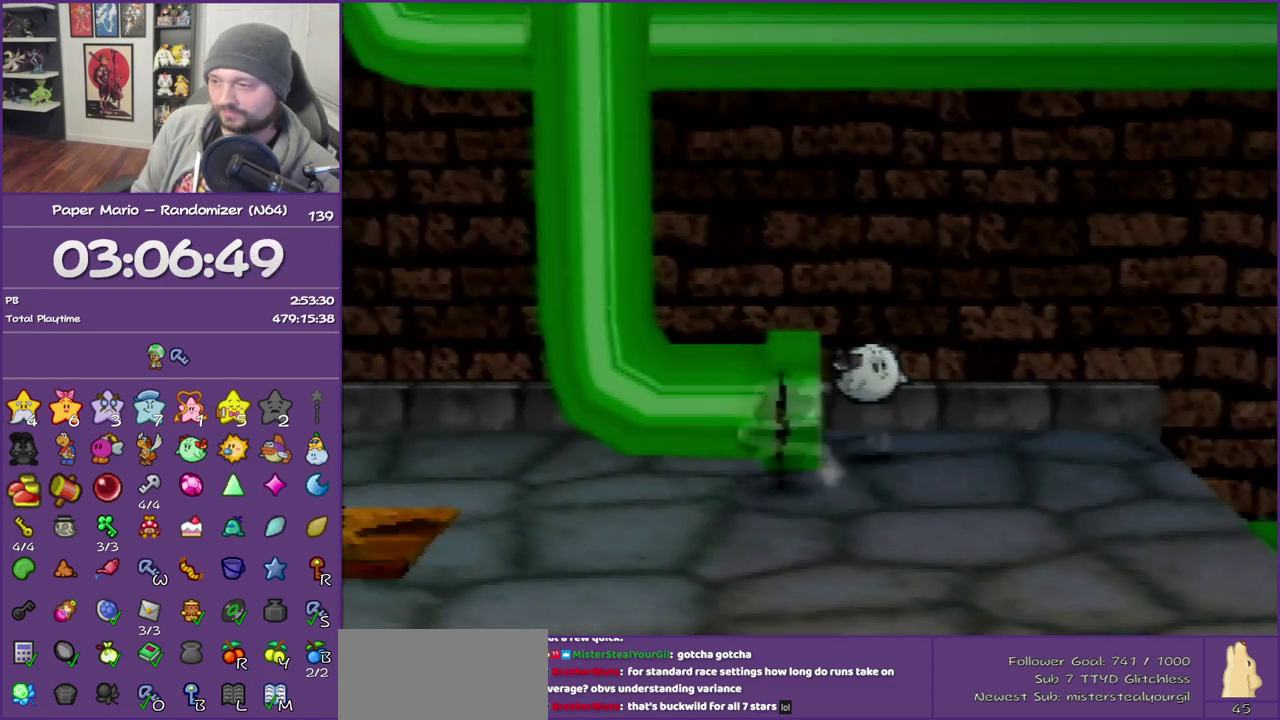
{"buttons": ["A"], "left_stick": "left", "events": [[383, "Z", "up"], [483, "A", "down"]]}
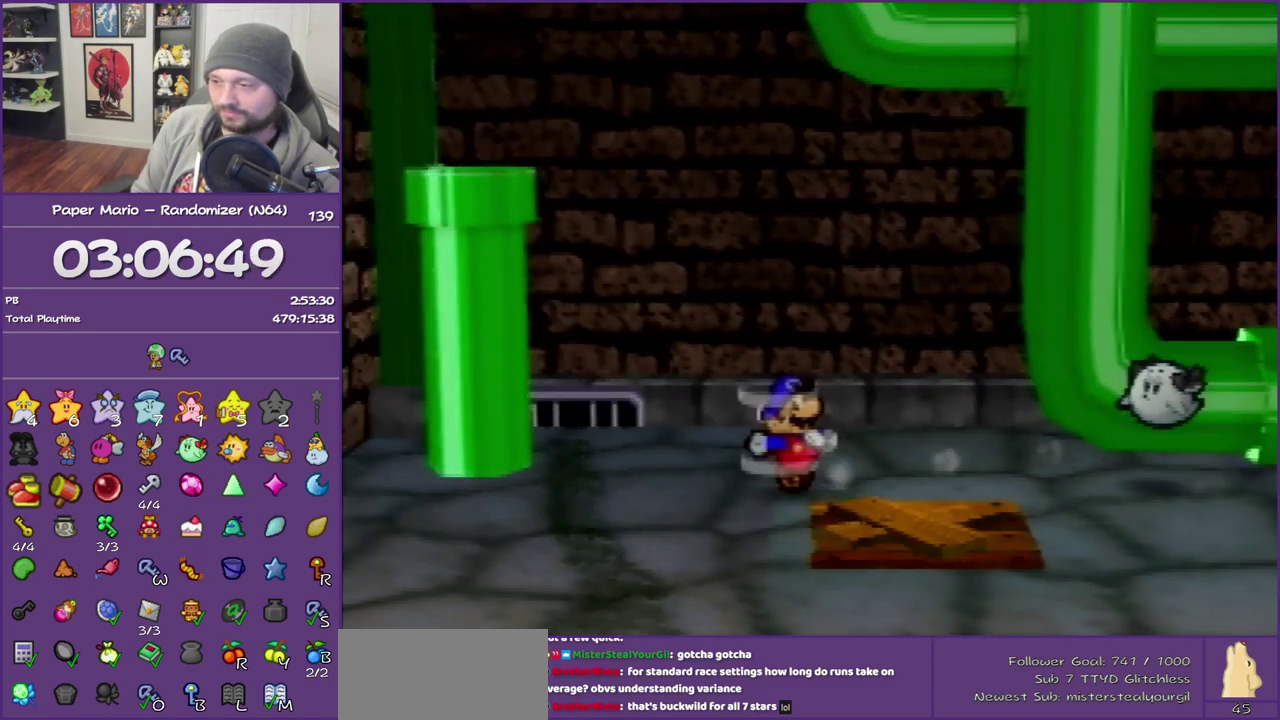
{"buttons": ["Z"], "left_stick": "left", "events": [[83, "A", "up"], [450, "Z", "down"]]}
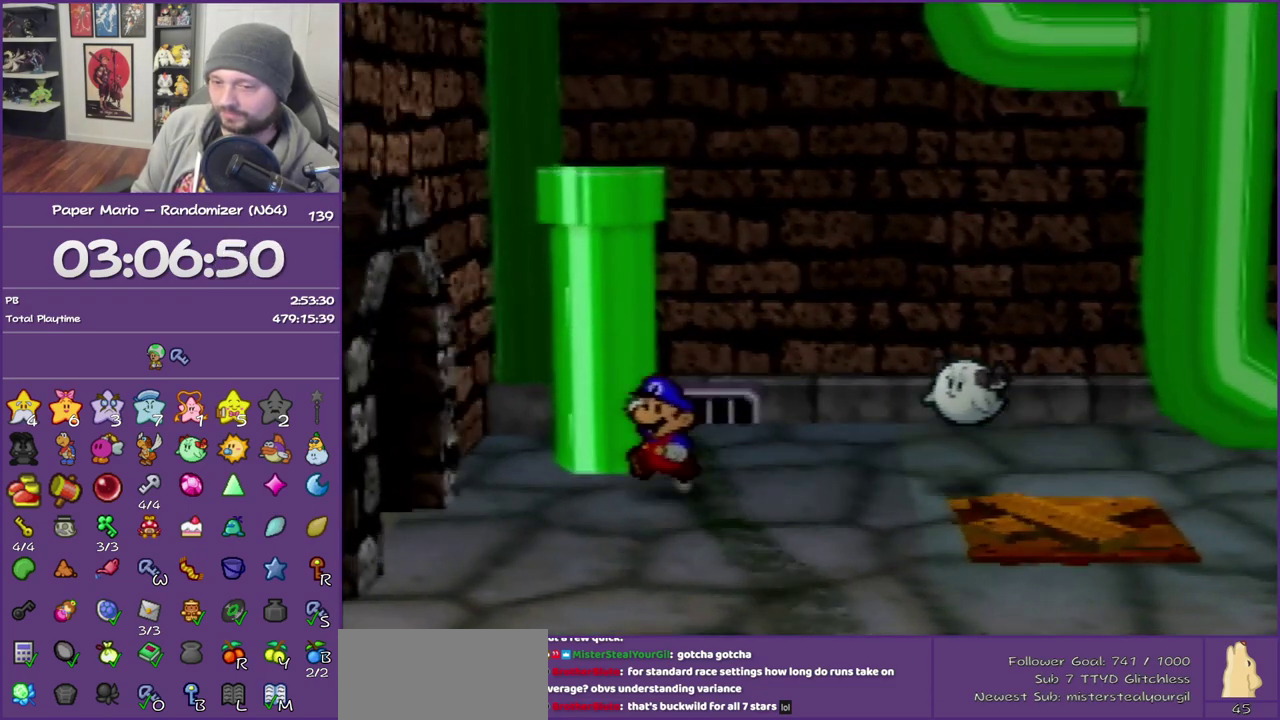
{"buttons": [], "left_stick": "down-left", "events": [[417, "Z", "up"], [417, "left_stick", "down-left"]]}
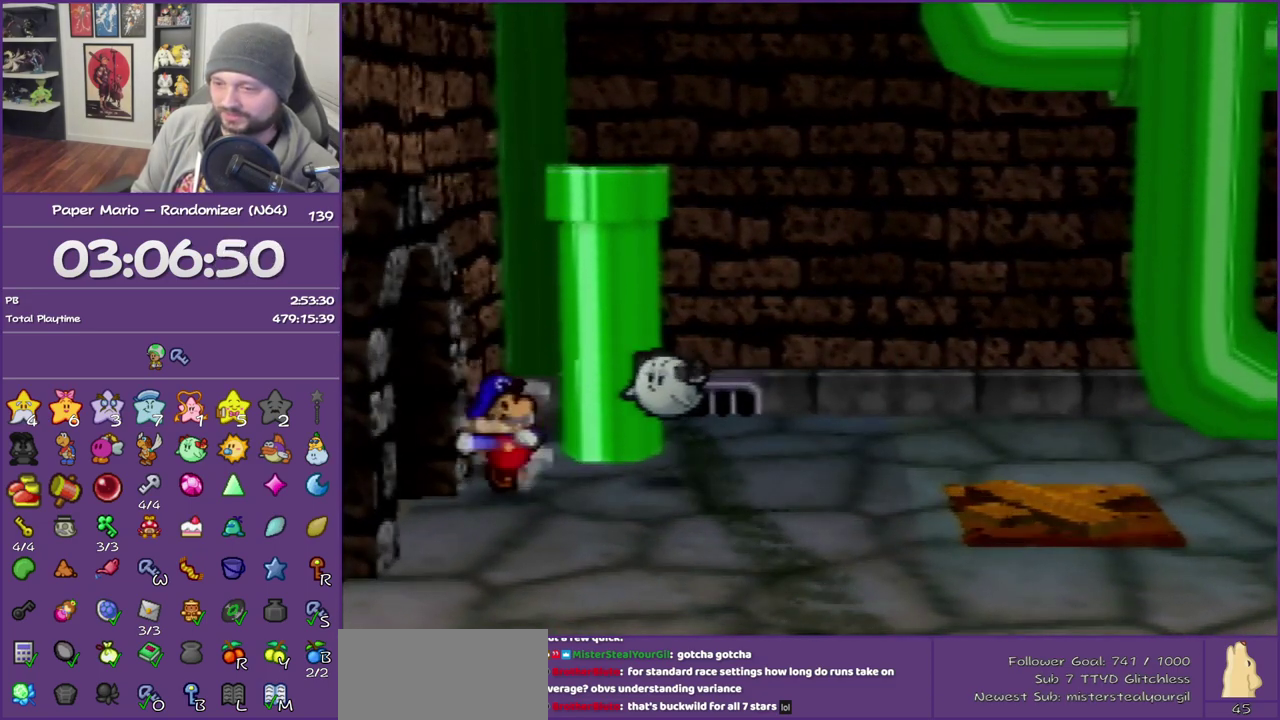
{"buttons": [], "left_stick": "left", "events": [[67, "Z", "down"], [233, "Z", "up"], [300, "Z", "down"], [300, "left_stick", "left"], [450, "Z", "up"]]}
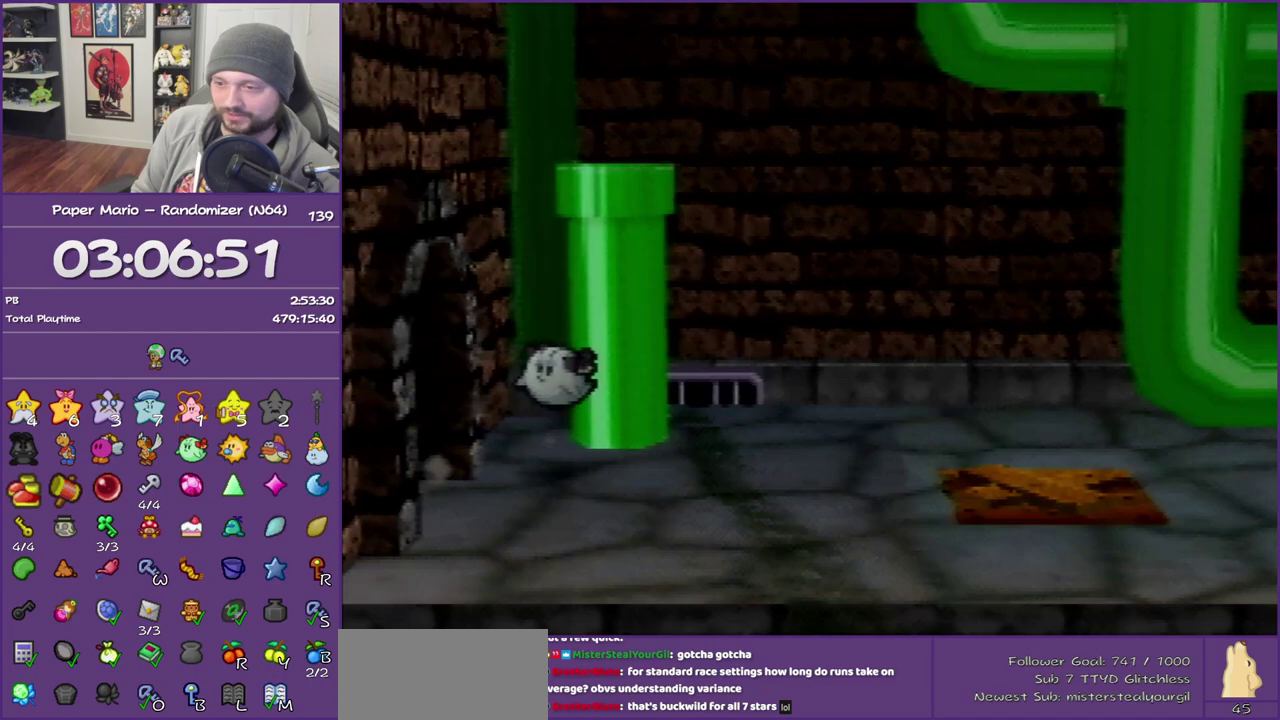
{"buttons": [], "left_stick": "center", "events": [[133, "left_stick", "center"]]}
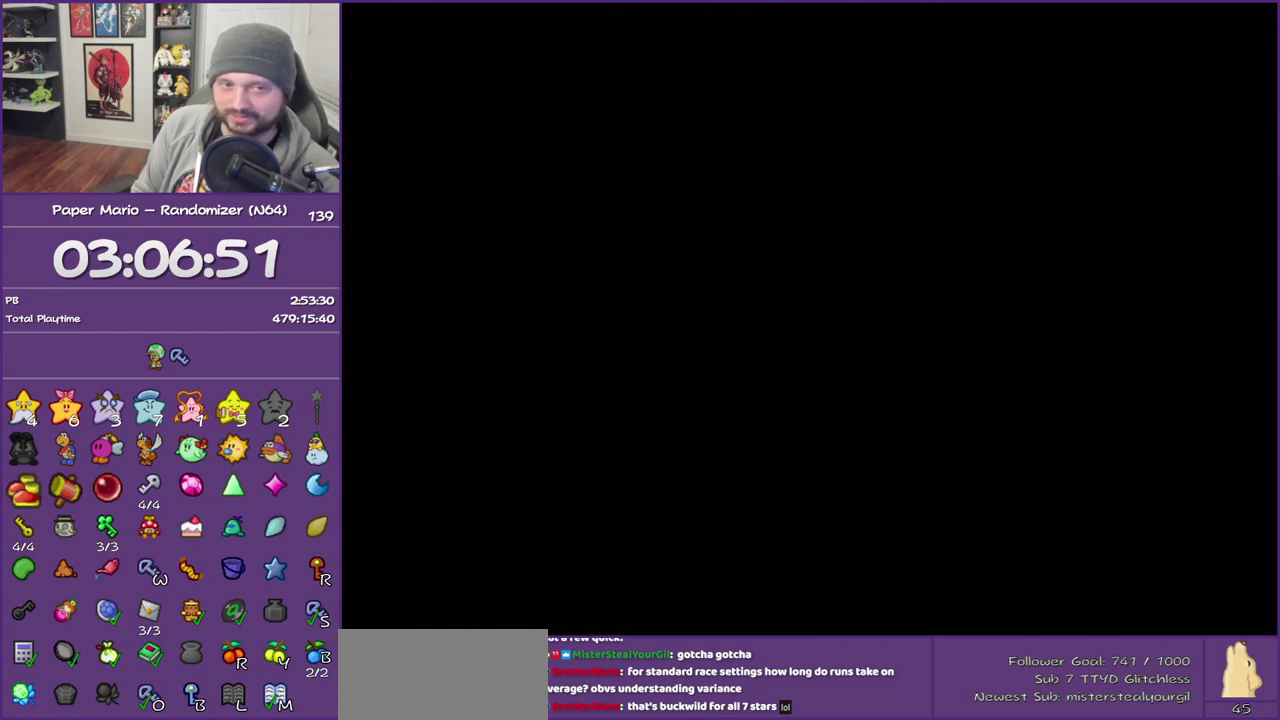
{"buttons": [], "left_stick": "up-left", "events": [[33, "left_stick", "left"], [167, "left_stick", "up-left"]]}
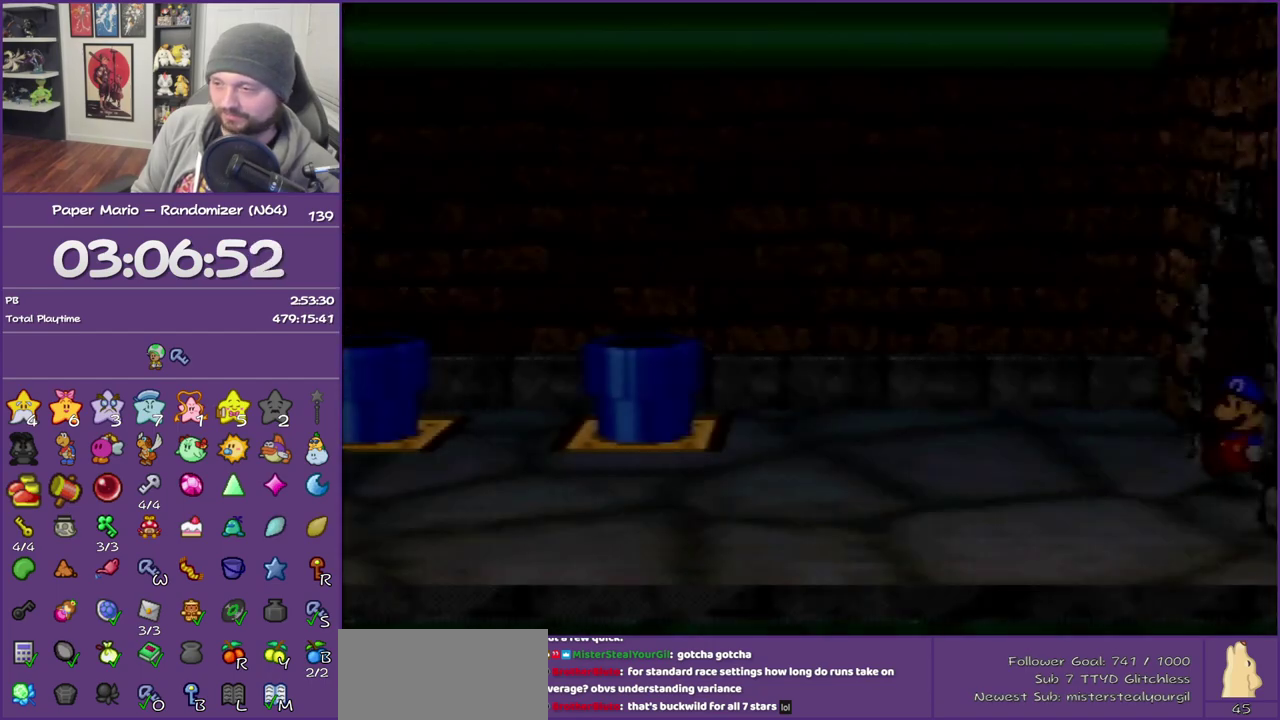
{"buttons": ["Z"], "left_stick": "up-left", "events": [[350, "Z", "down"]]}
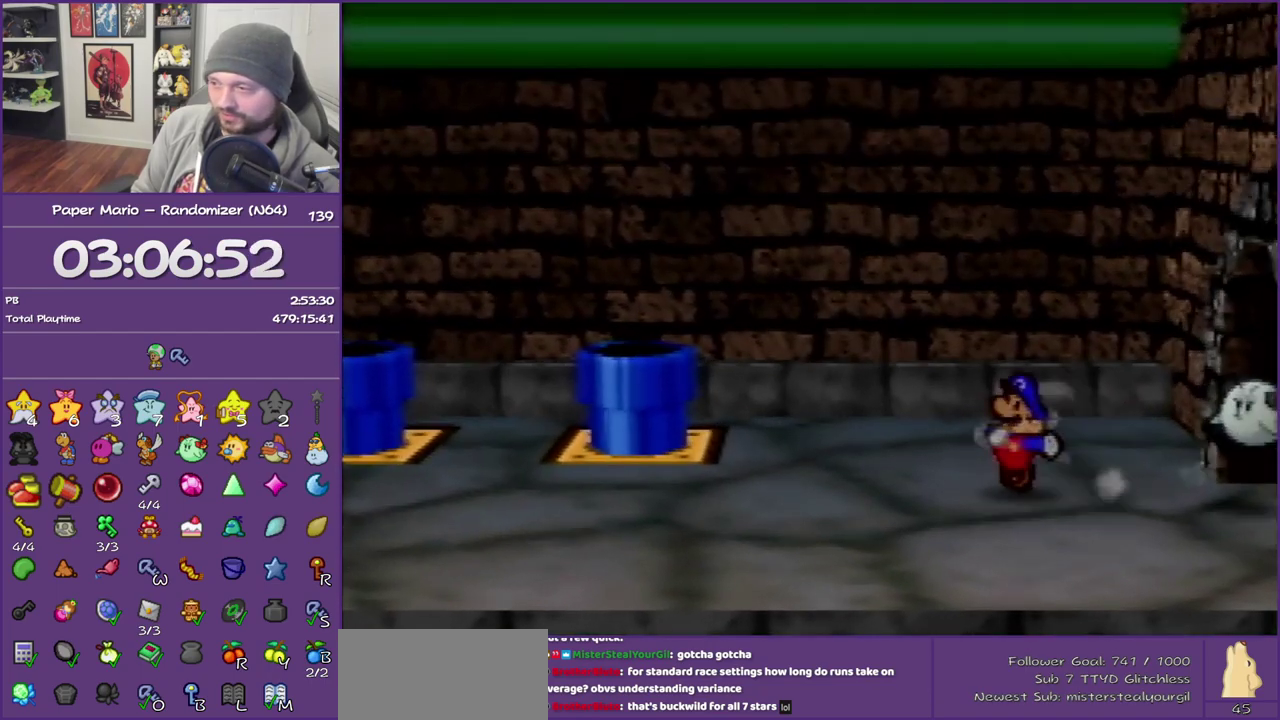
{"buttons": [], "left_stick": "left", "events": [[167, "Z", "up"], [250, "A", "down"], [467, "A", "up"], [500, "left_stick", "left"]]}
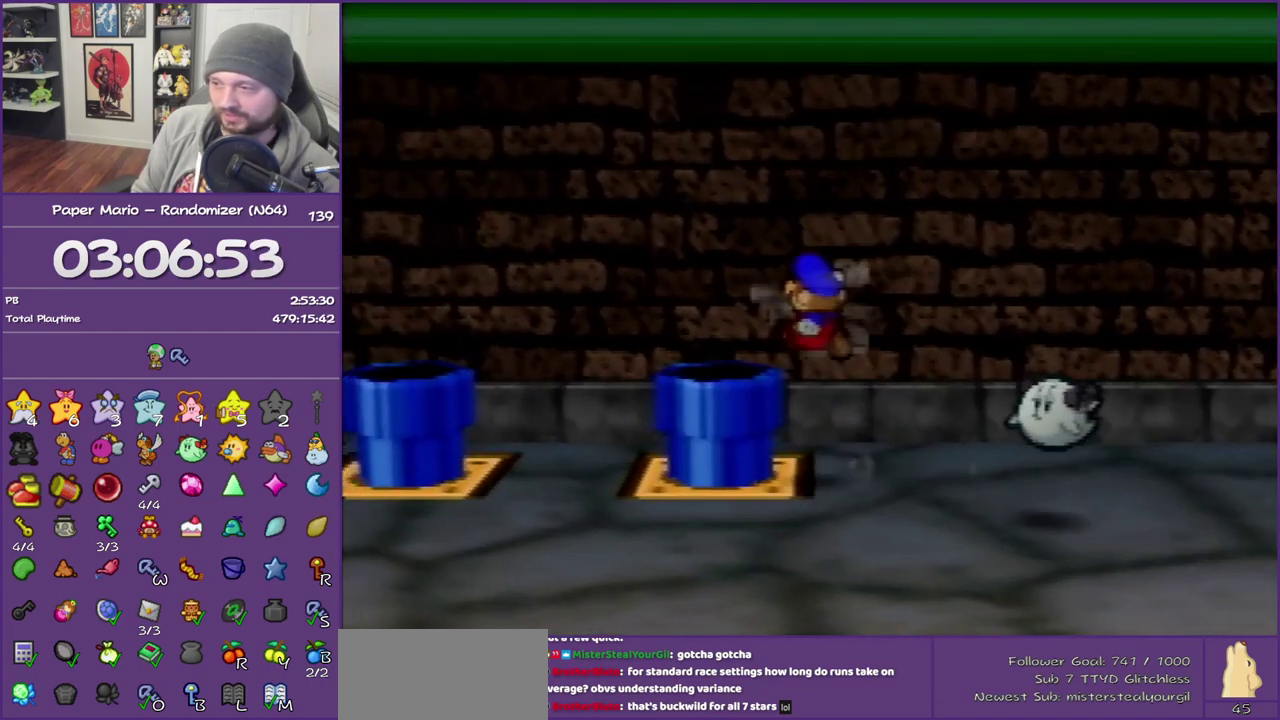
{"buttons": [], "left_stick": "down", "events": [[67, "left_stick", "down-left"], [200, "left_stick", "down"]]}
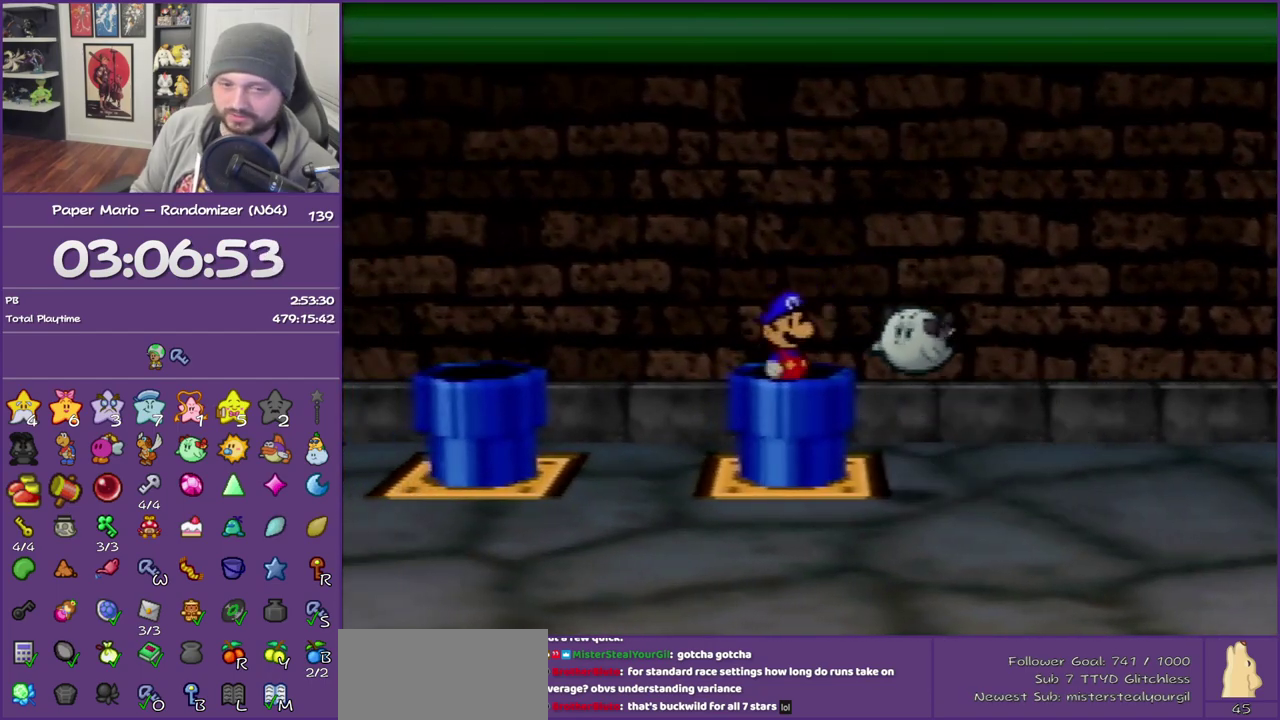
{"buttons": [], "left_stick": "center", "events": [[33, "left_stick", "center"]]}
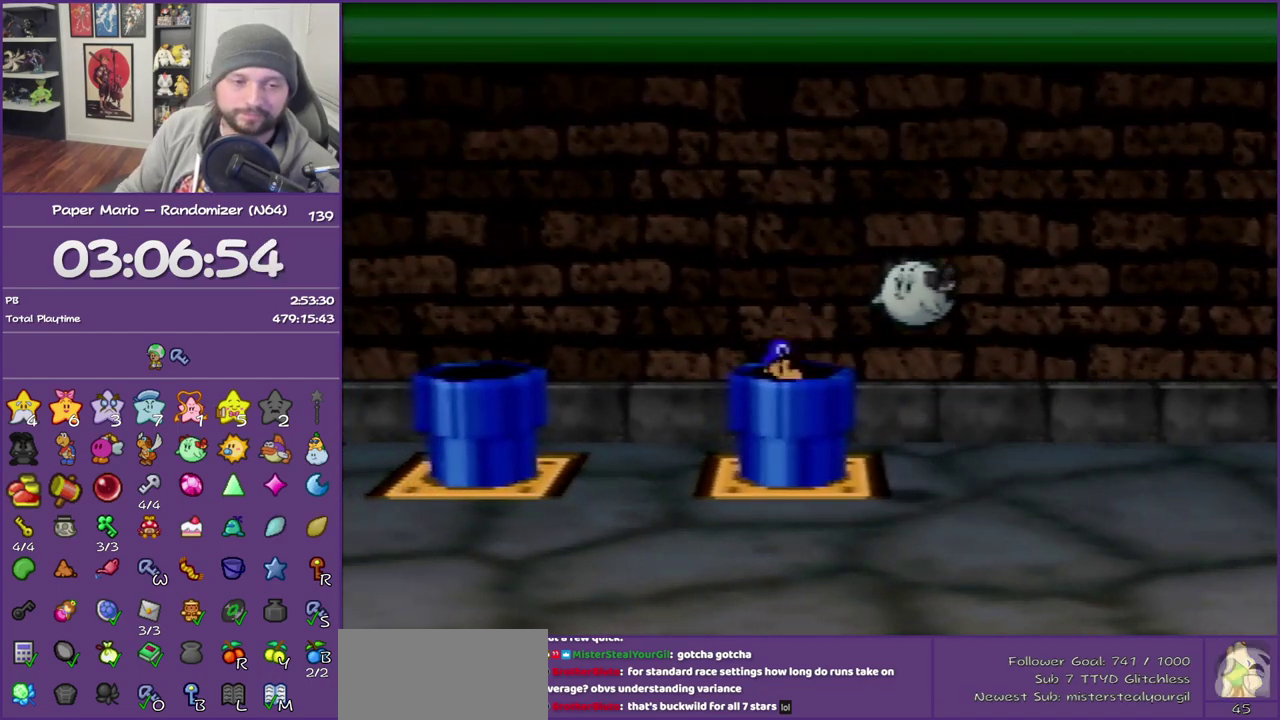
{"buttons": [], "left_stick": "center", "events": []}
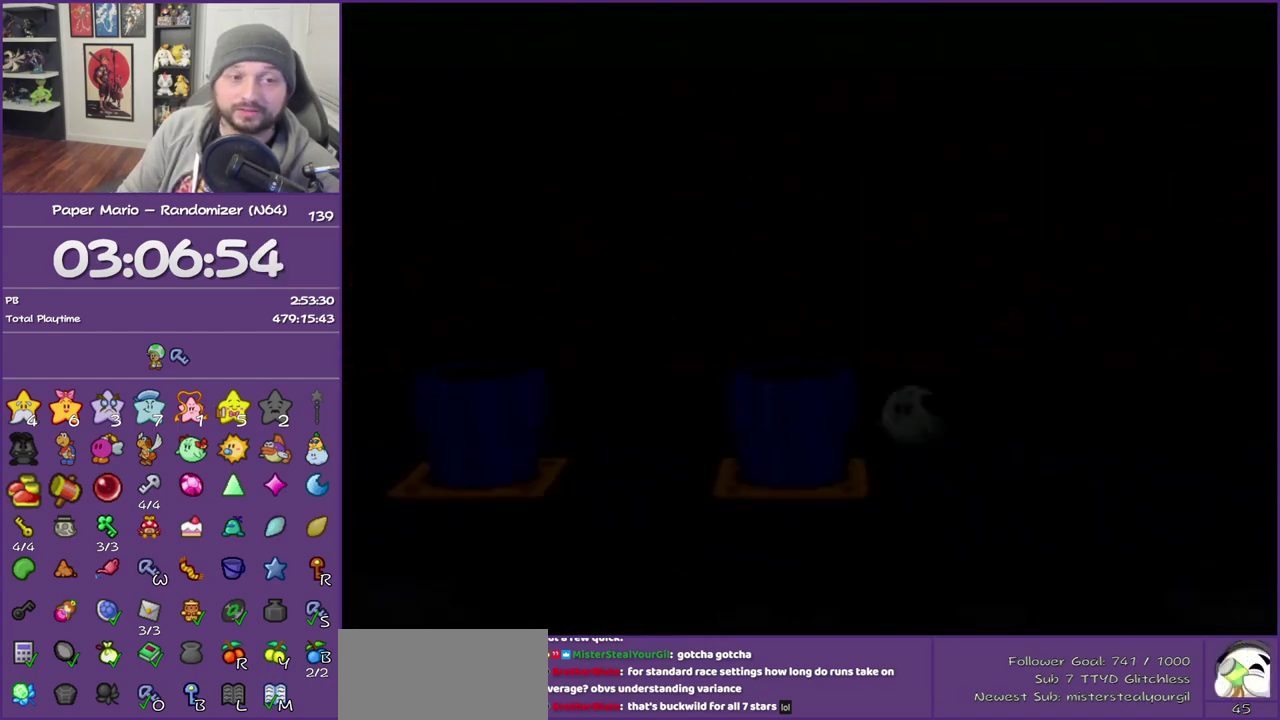
{"buttons": [], "left_stick": "center", "events": []}
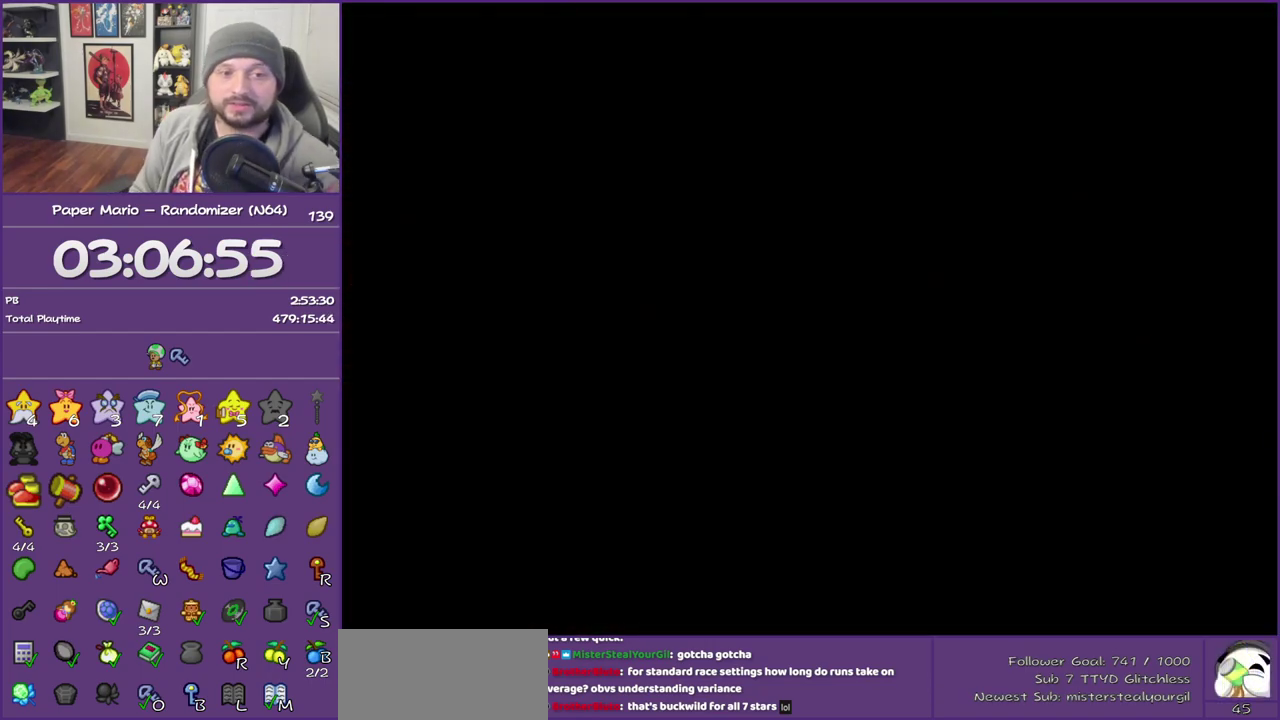
{"buttons": [], "left_stick": "center", "events": []}
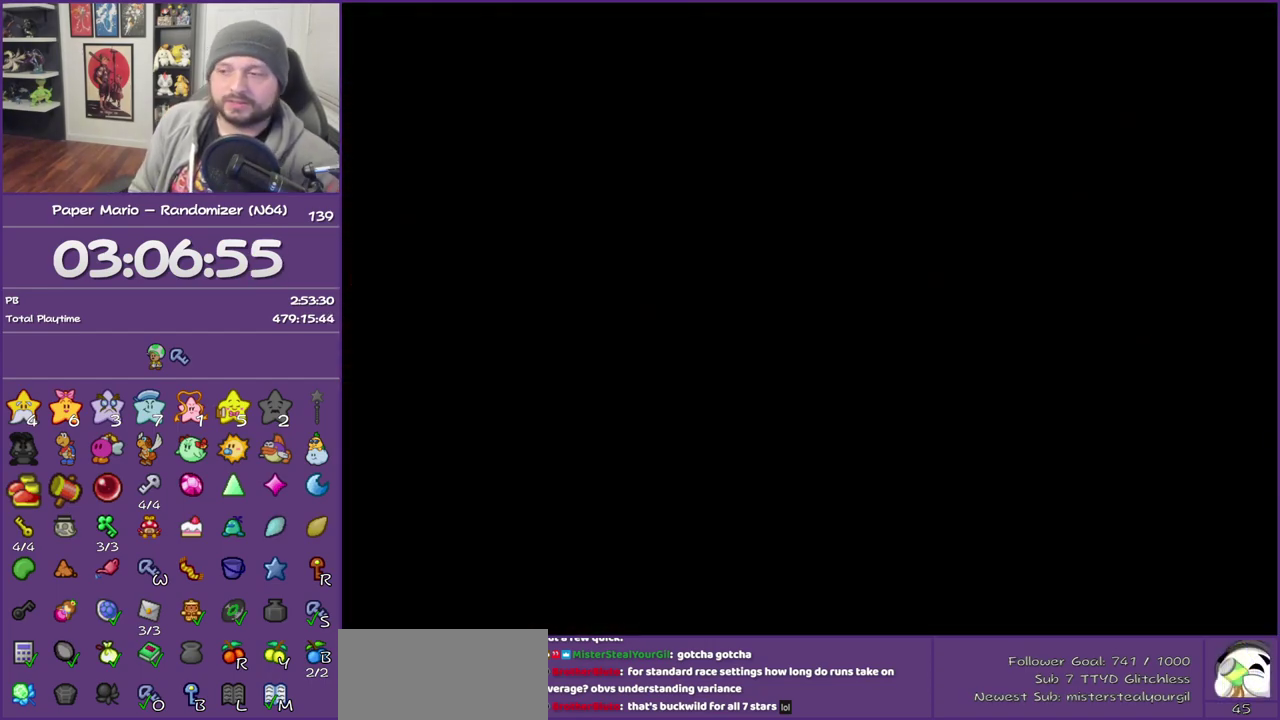
{"buttons": [], "left_stick": "center", "events": []}
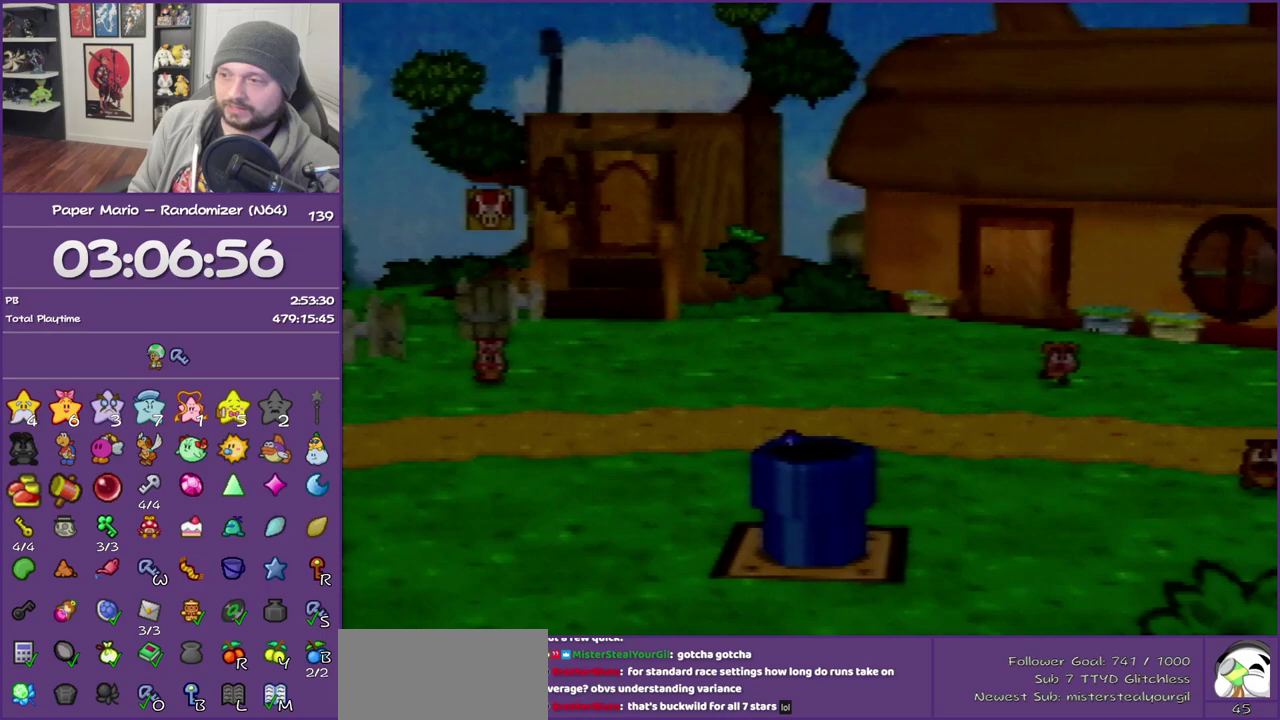
{"buttons": ["A", "B"], "left_stick": "up", "events": [[300, "B", "down"], [317, "A", "down"], [500, "left_stick", "up"]]}
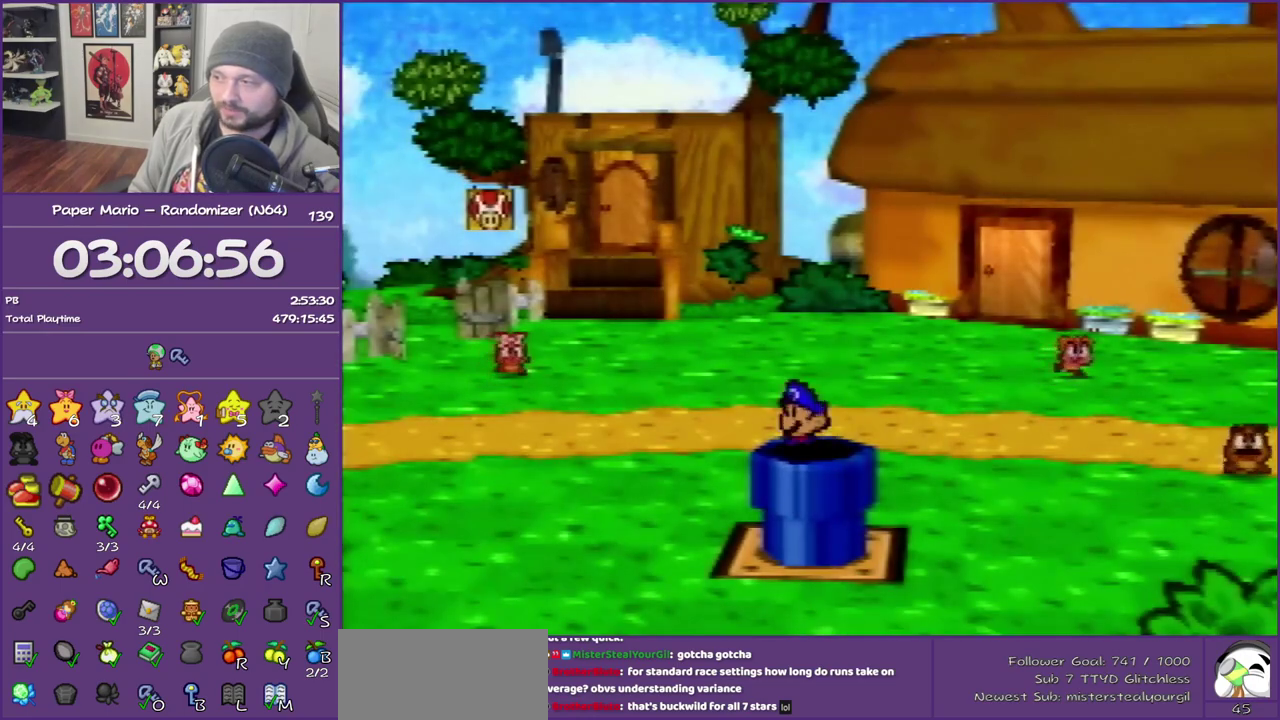
{"buttons": ["Z"], "left_stick": "up", "events": [[117, "A", "up"], [117, "B", "up"], [500, "Z", "down"]]}
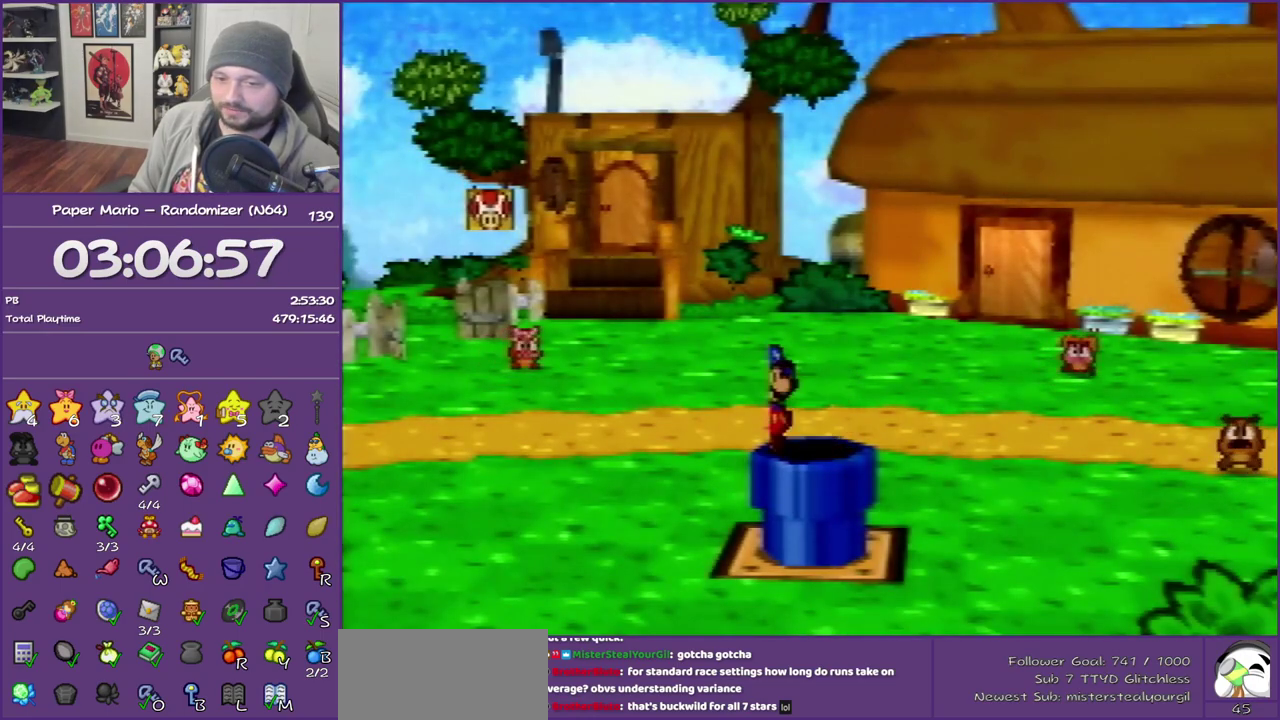
{"buttons": ["Z"], "left_stick": "up", "events": [[117, "Z", "up"], [217, "Z", "down"], [317, "Z", "up"], [367, "Z", "down"]]}
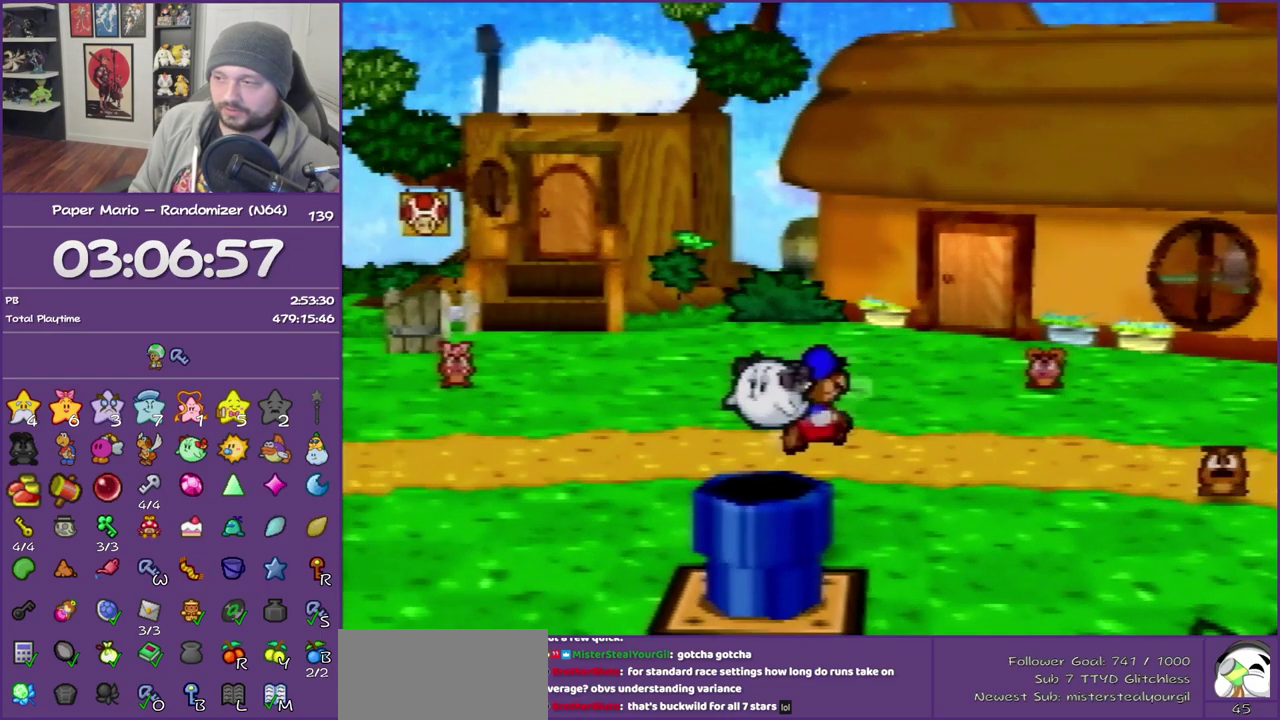
{"buttons": ["Z"], "left_stick": "up", "events": [[50, "Z", "up"], [233, "Z", "down"], [367, "Z", "up"], [500, "Z", "down"]]}
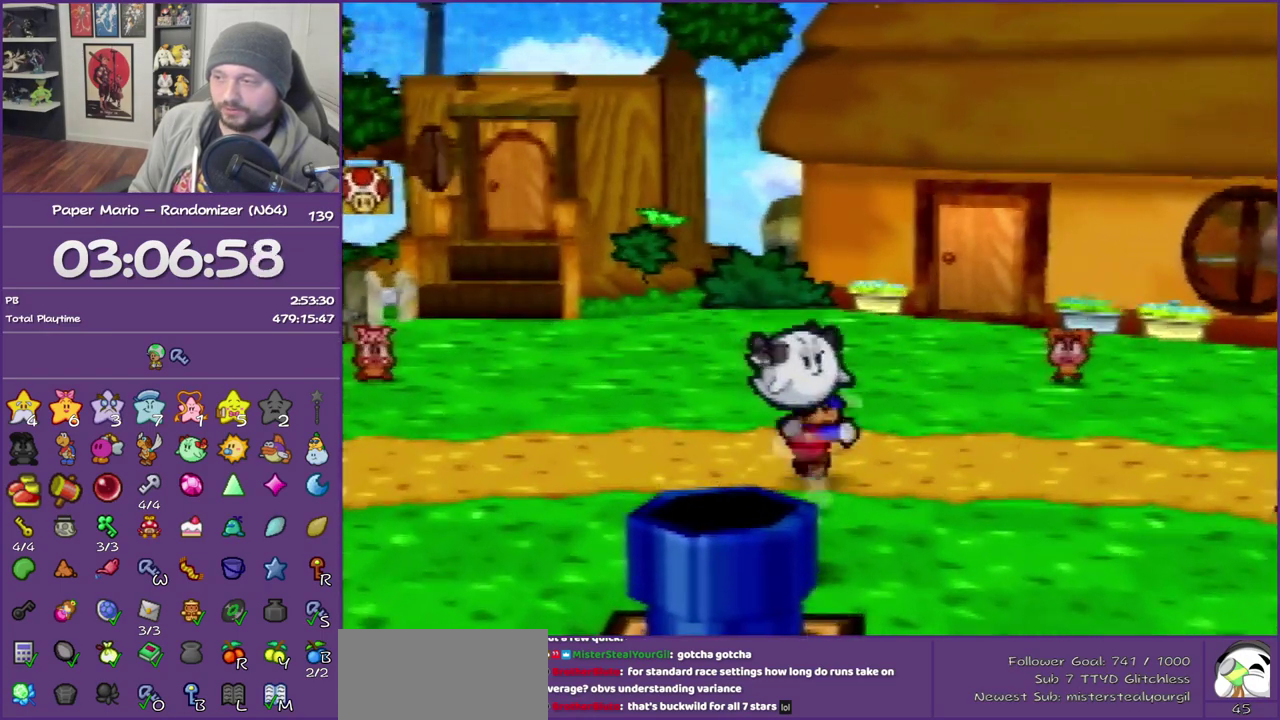
{"buttons": [], "left_stick": "up-right", "events": [[17, "left_stick", "up-right"], [83, "Z", "up"], [300, "A", "down"], [483, "A", "up"]]}
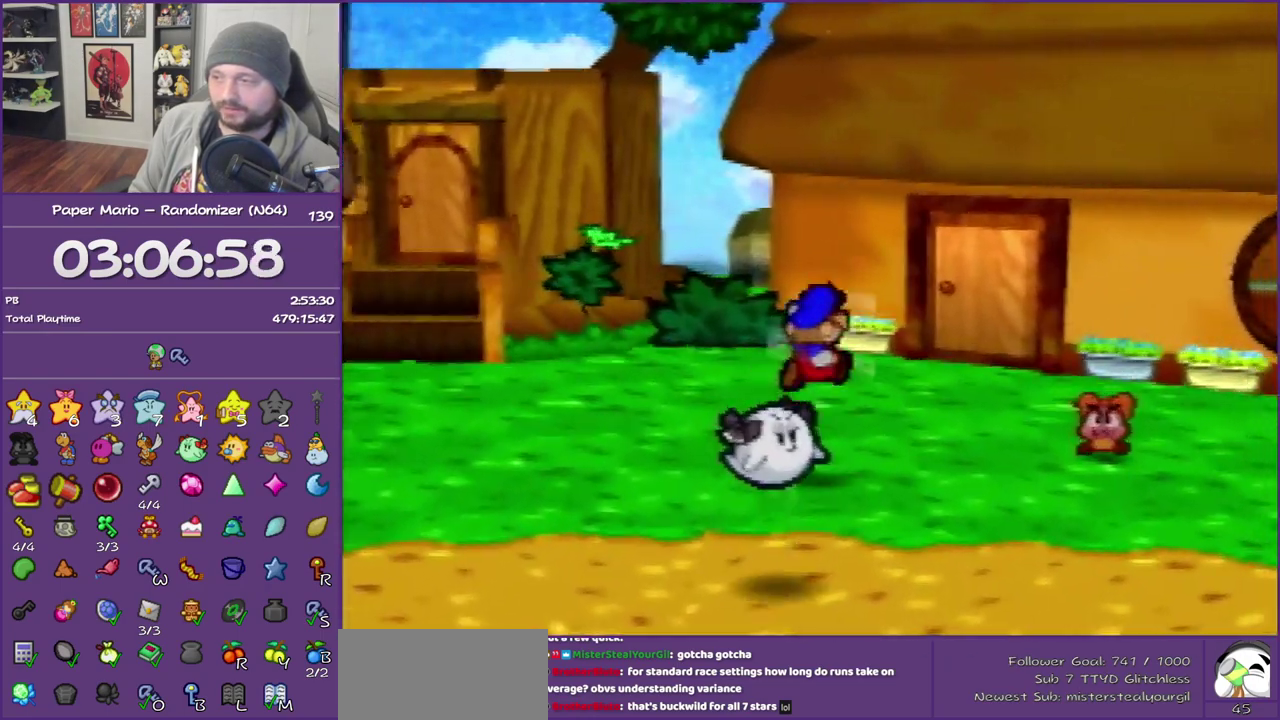
{"buttons": ["A"], "left_stick": "up-right", "events": [[117, "left_stick", "right"], [500, "A", "down"], [500, "left_stick", "up-right"]]}
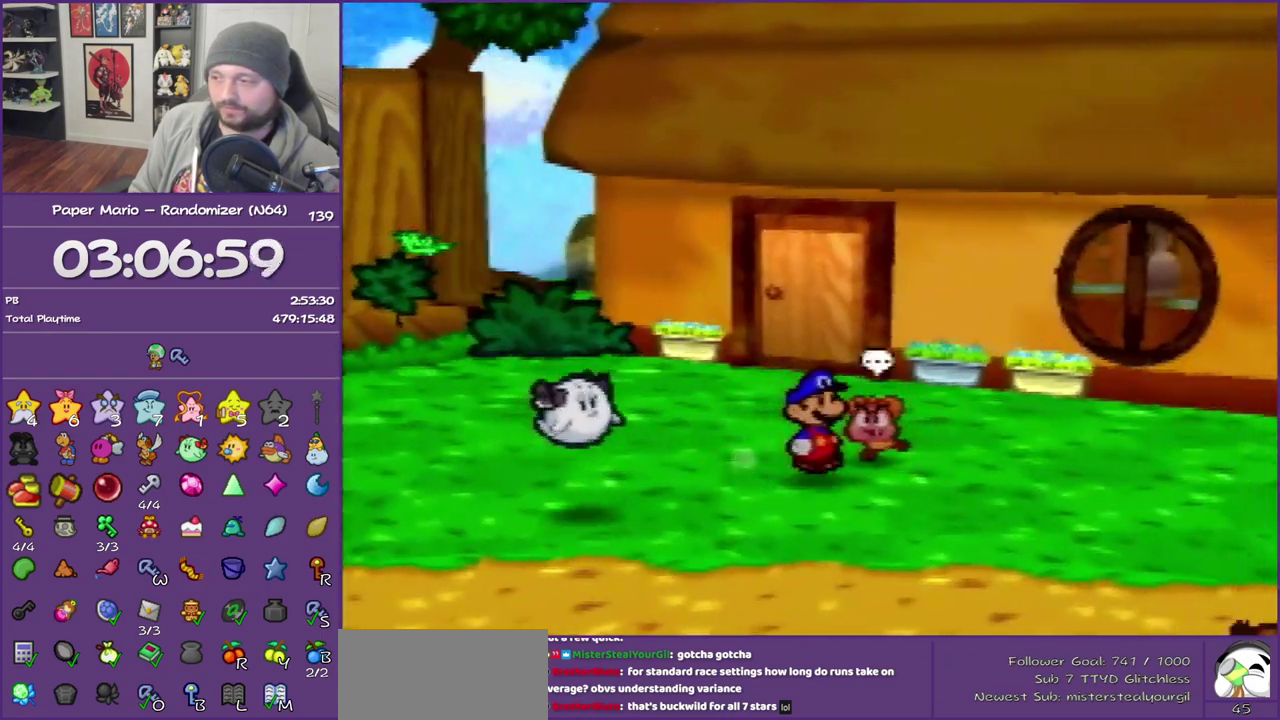
{"buttons": ["B"], "left_stick": "center", "events": [[83, "left_stick", "up"], [183, "B", "down"], [183, "left_stick", "center"], [233, "A", "up"]]}
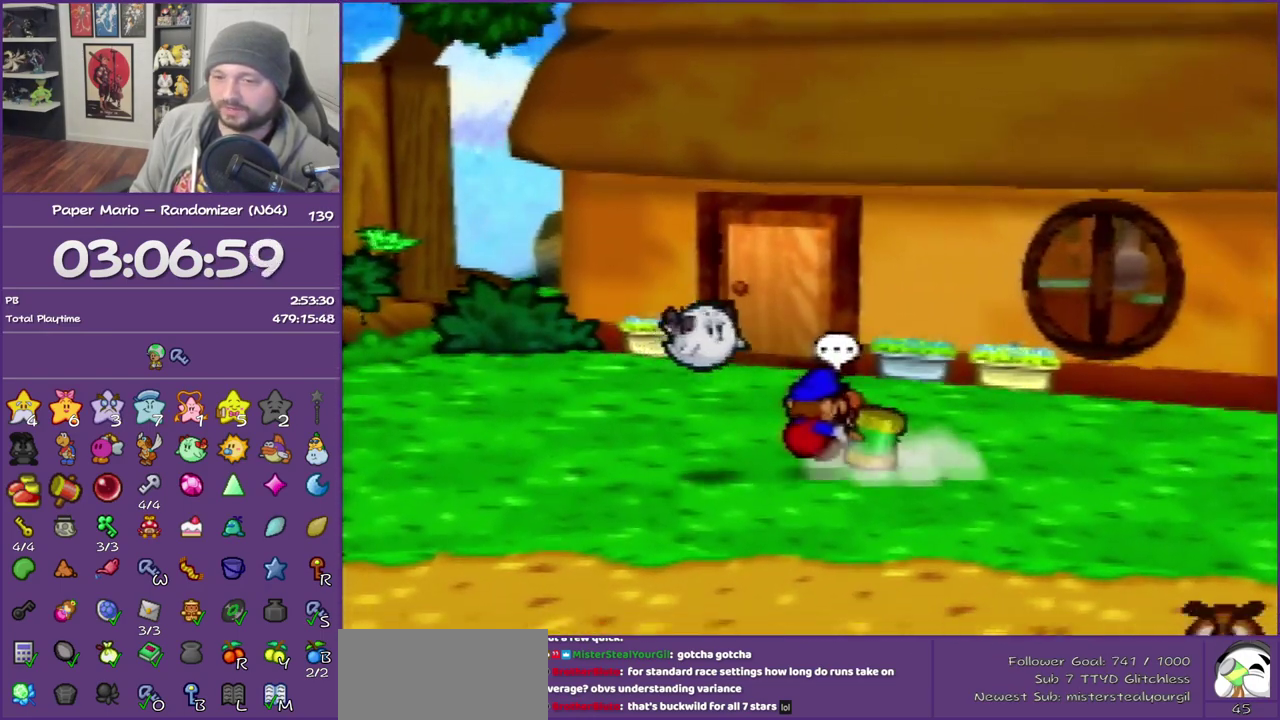
{"buttons": ["B"], "left_stick": "center", "events": [[200, "A", "down"], [367, "A", "up"]]}
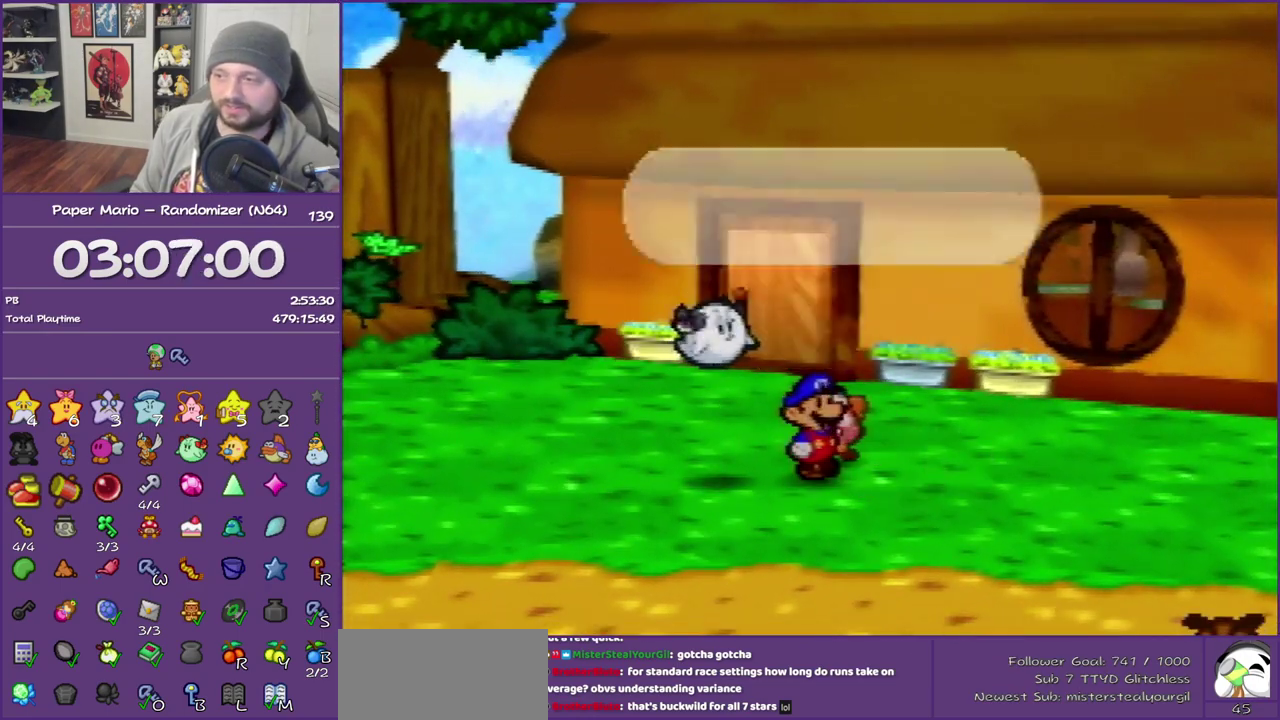
{"buttons": ["B"], "left_stick": "center", "events": []}